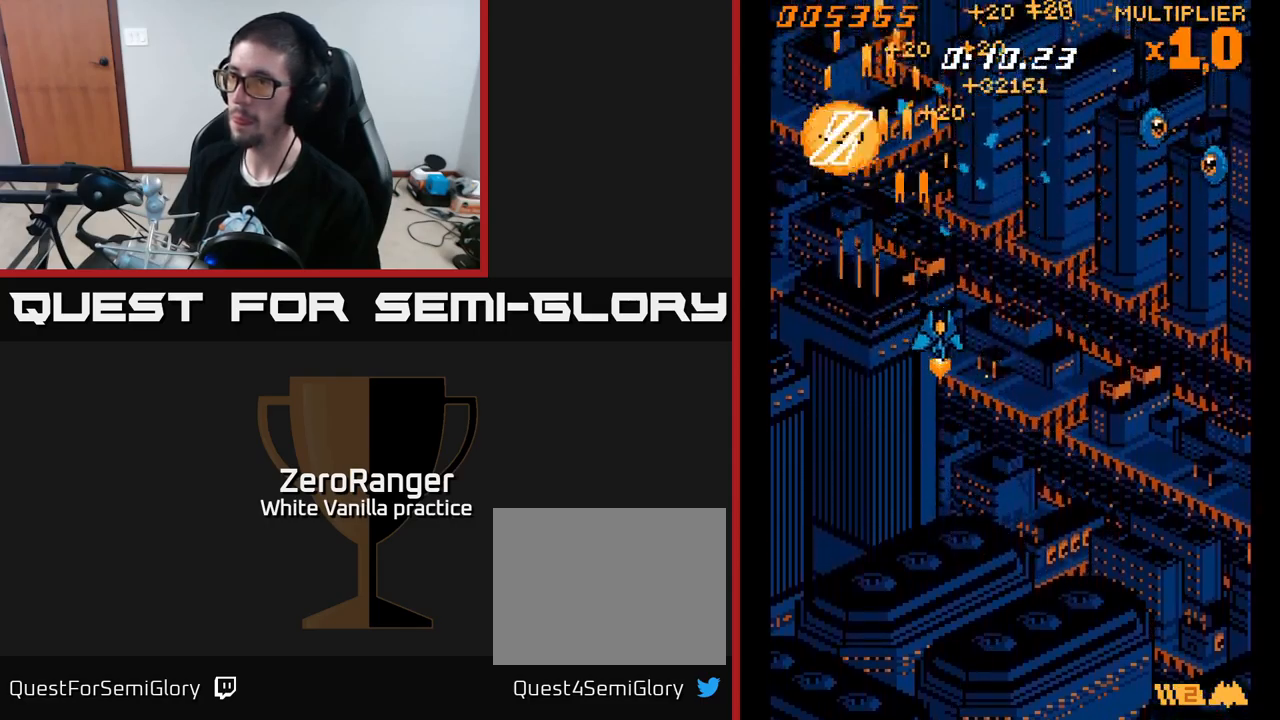
Gameplay with a controller (Xbox layout); each line is a JSON object with the inputs held at the frame after it. "events" lists button and stick changes between this image and that frame as [ms after this image, input, new state], when the widget could be followed in between. Not read: left_stick.
{"buttons": ["A", "DPAD_DOWN", "DPAD_RIGHT"], "right_stick": "center", "events": [[233, "DPAD_DOWN", "up"], [250, "DPAD_DOWN", "down"]]}
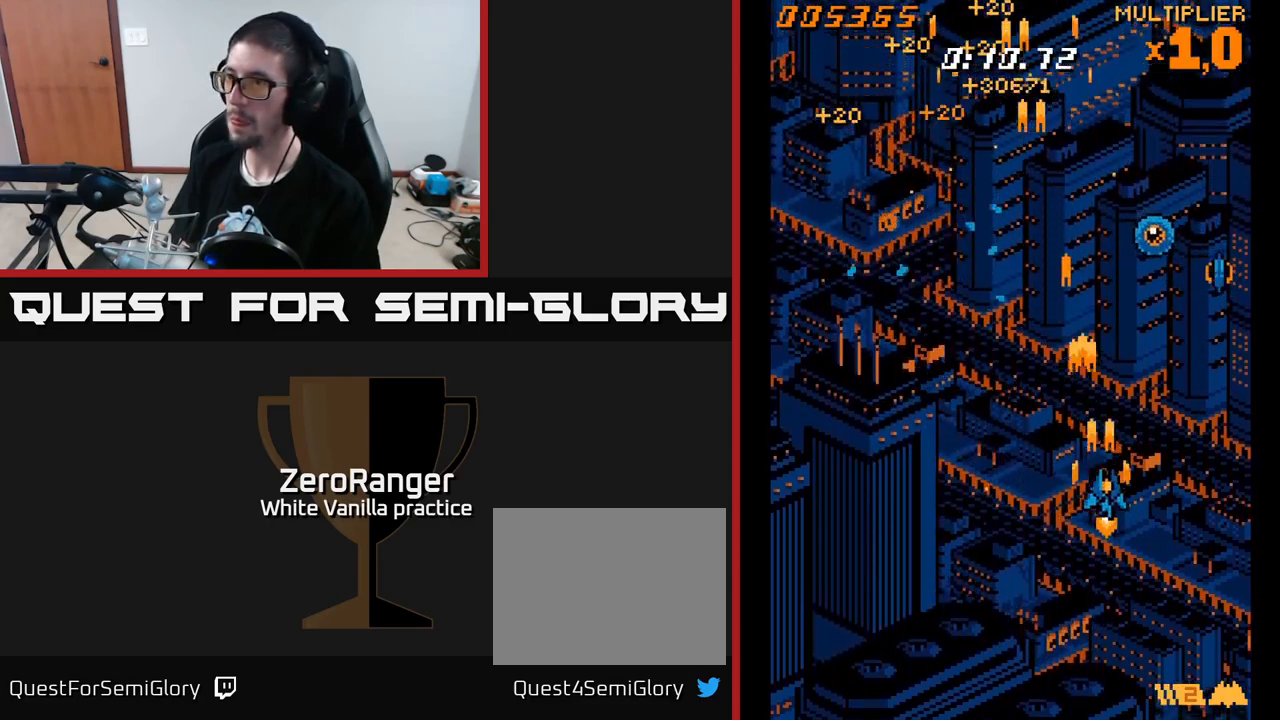
{"buttons": ["A", "DPAD_UP", "DPAD_LEFT"], "right_stick": "center", "events": [[50, "DPAD_DOWN", "up"], [300, "DPAD_RIGHT", "up"], [300, "DPAD_UP", "down"], [450, "DPAD_LEFT", "down"]]}
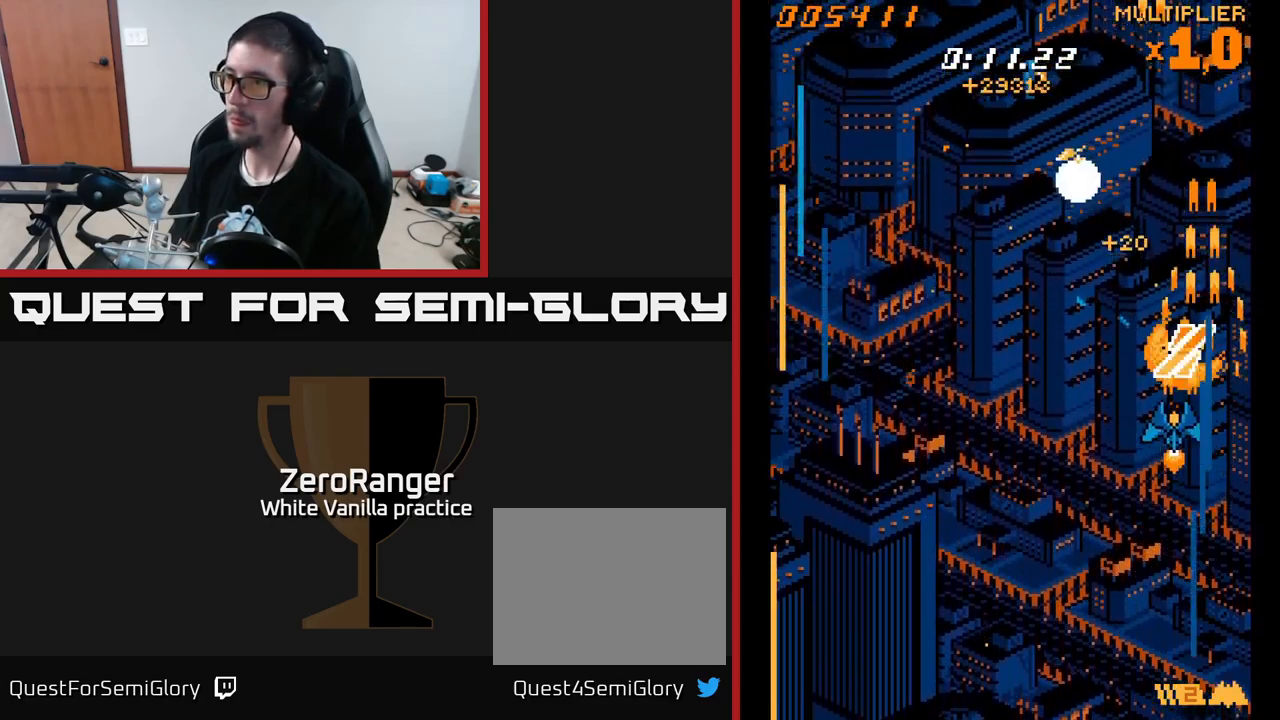
{"buttons": ["A", "DPAD_LEFT"], "right_stick": "center", "events": [[400, "DPAD_UP", "up"]]}
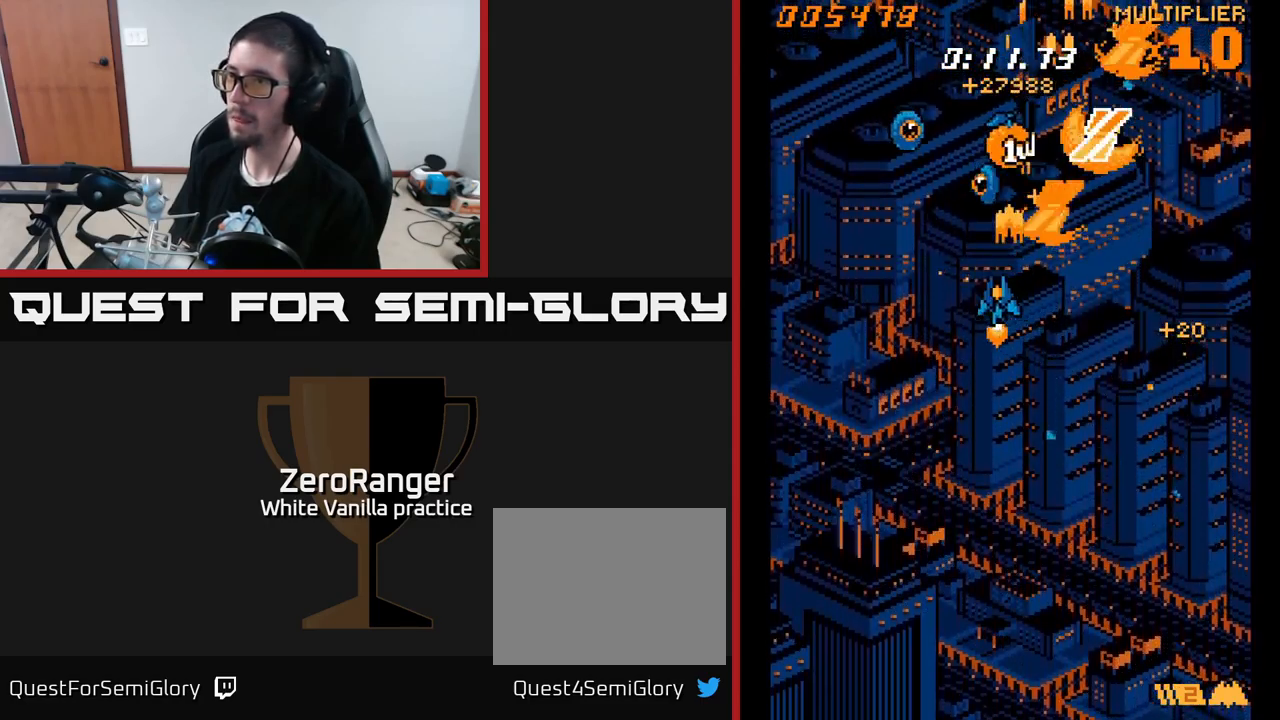
{"buttons": ["A", "DPAD_UP", "DPAD_RIGHT"], "right_stick": "center", "events": [[316, "DPAD_UP", "down"], [333, "DPAD_LEFT", "up"], [400, "DPAD_RIGHT", "down"]]}
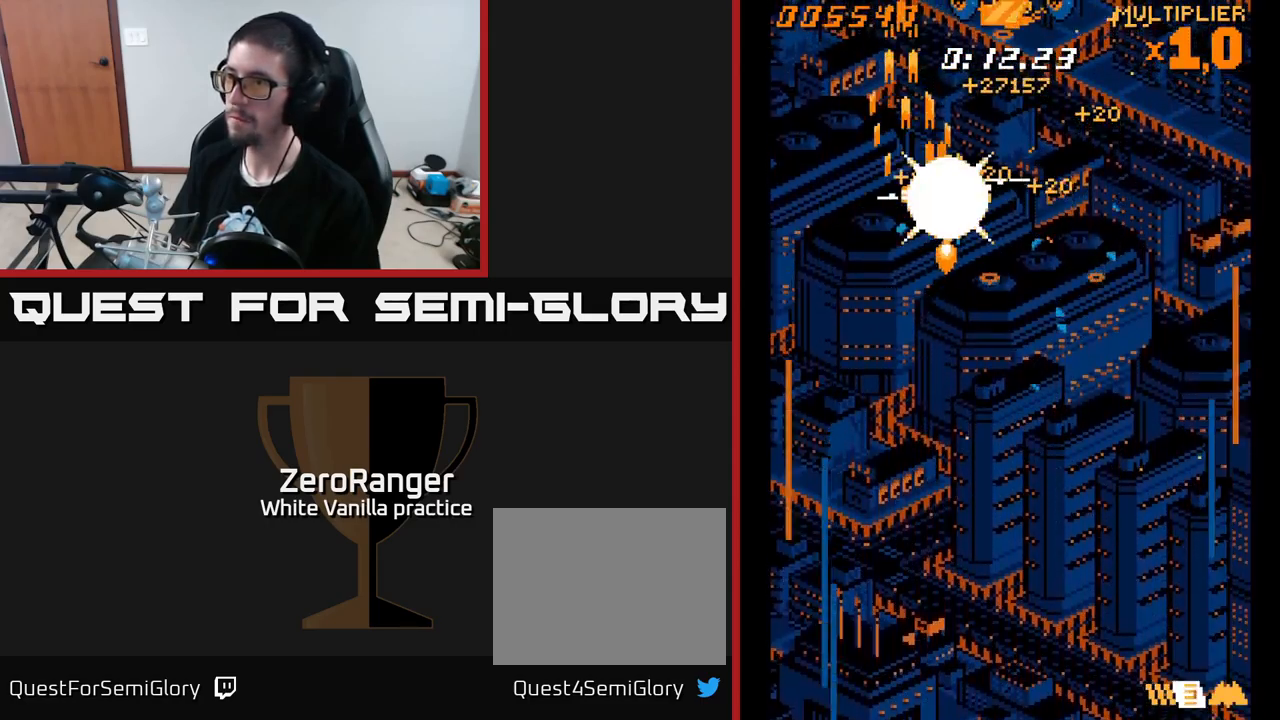
{"buttons": ["A", "DPAD_DOWN", "DPAD_RIGHT"], "right_stick": "center", "events": [[116, "DPAD_UP", "up"], [183, "DPAD_DOWN", "down"]]}
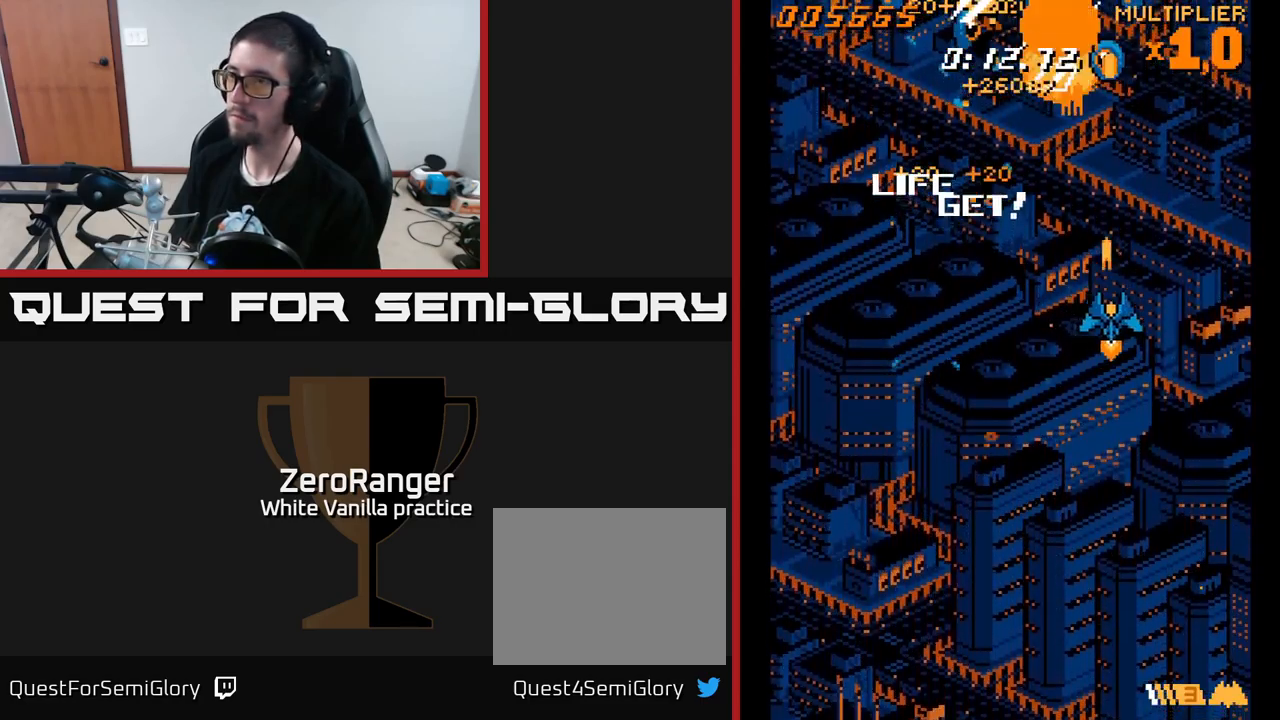
{"buttons": ["A", "DPAD_UP", "DPAD_LEFT"], "right_stick": "center", "events": [[133, "DPAD_RIGHT", "up"], [216, "DPAD_DOWN", "up"], [216, "DPAD_LEFT", "down"], [300, "DPAD_UP", "down"]]}
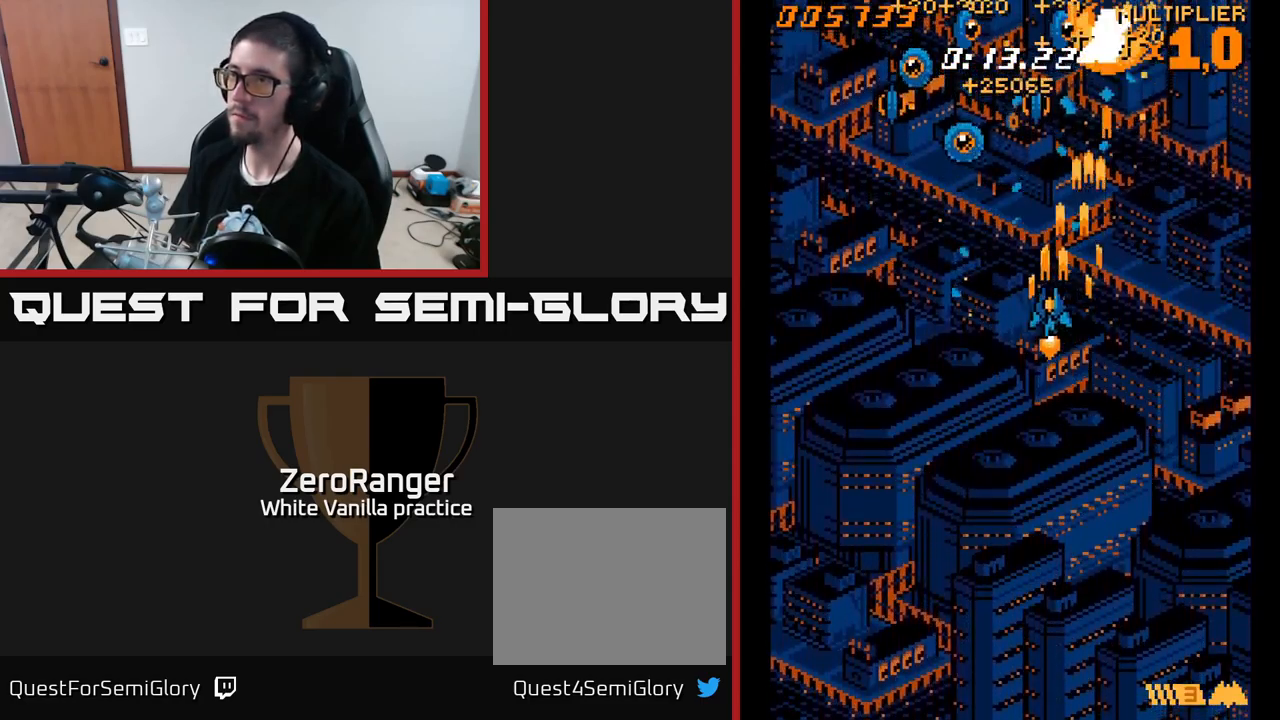
{"buttons": ["A", "DPAD_DOWN"], "right_stick": "center", "events": [[250, "DPAD_UP", "up"], [366, "DPAD_DOWN", "down"], [433, "DPAD_LEFT", "up"]]}
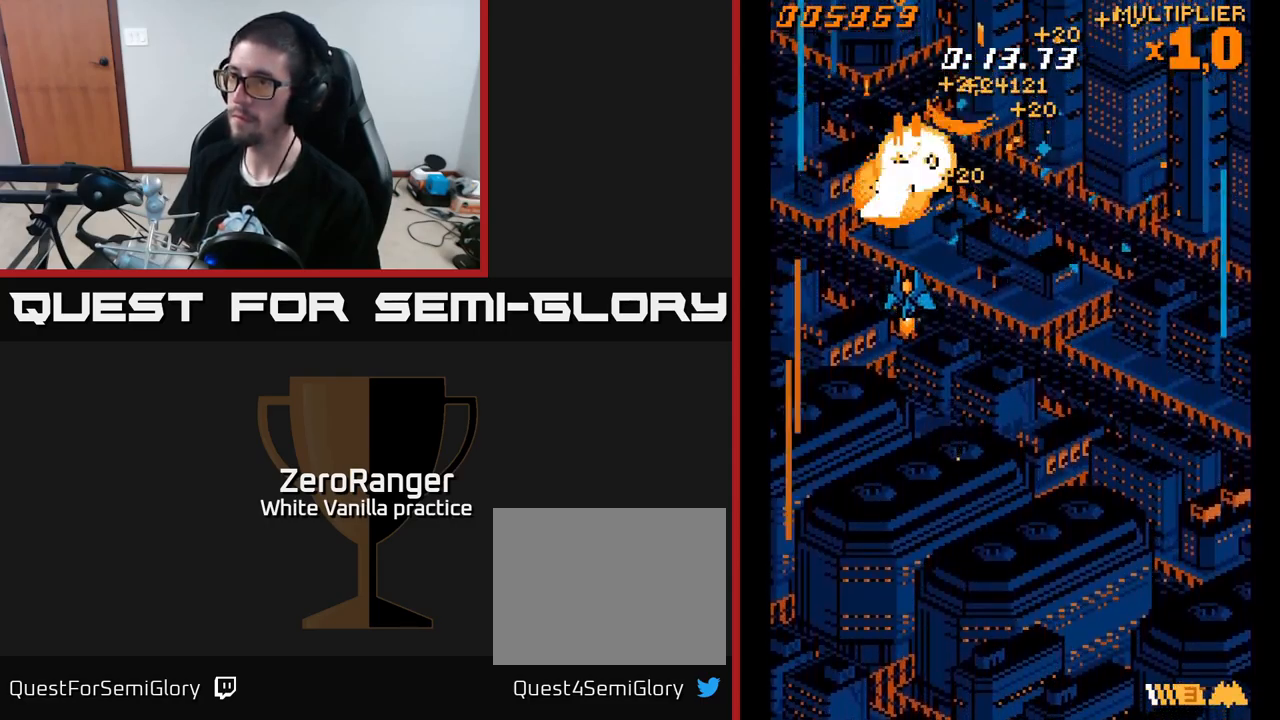
{"buttons": ["A", "DPAD_DOWN", "DPAD_RIGHT"], "right_stick": "center", "events": [[166, "DPAD_RIGHT", "down"]]}
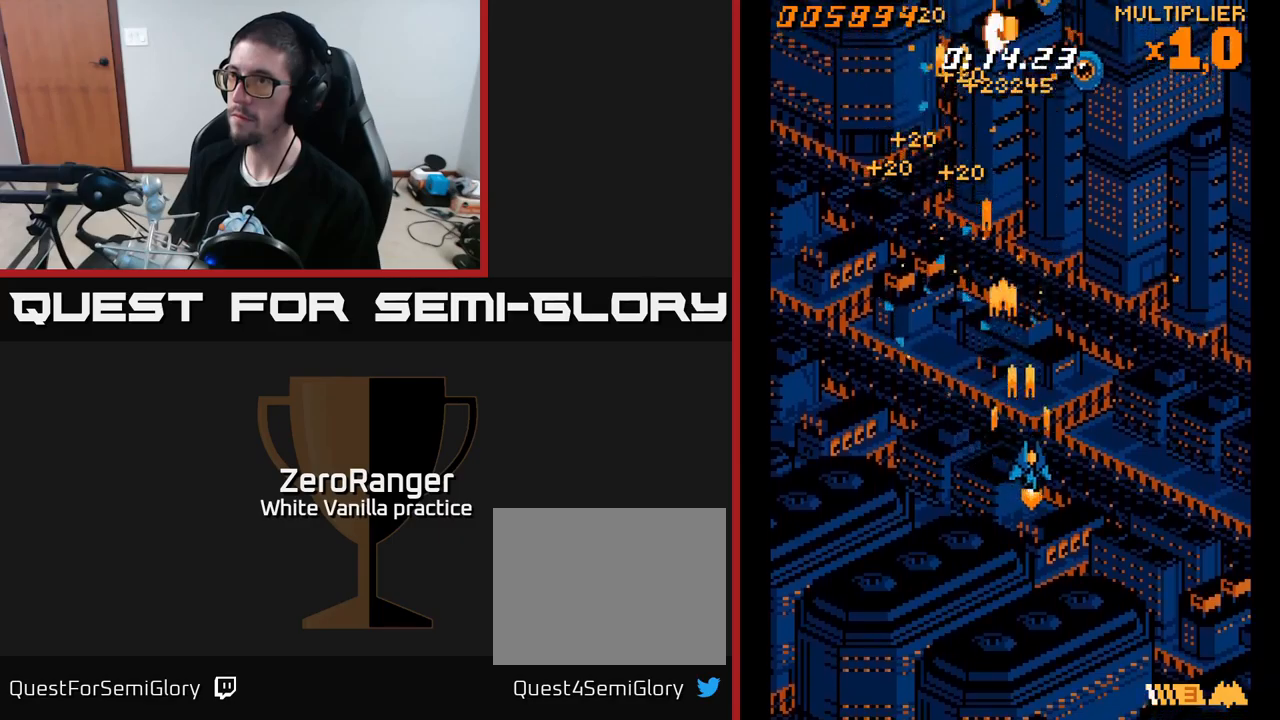
{"buttons": ["A", "DPAD_UP", "DPAD_LEFT"], "right_stick": "center", "events": [[267, "DPAD_DOWN", "up"], [267, "DPAD_RIGHT", "up"], [300, "DPAD_UP", "down"], [317, "DPAD_LEFT", "down"]]}
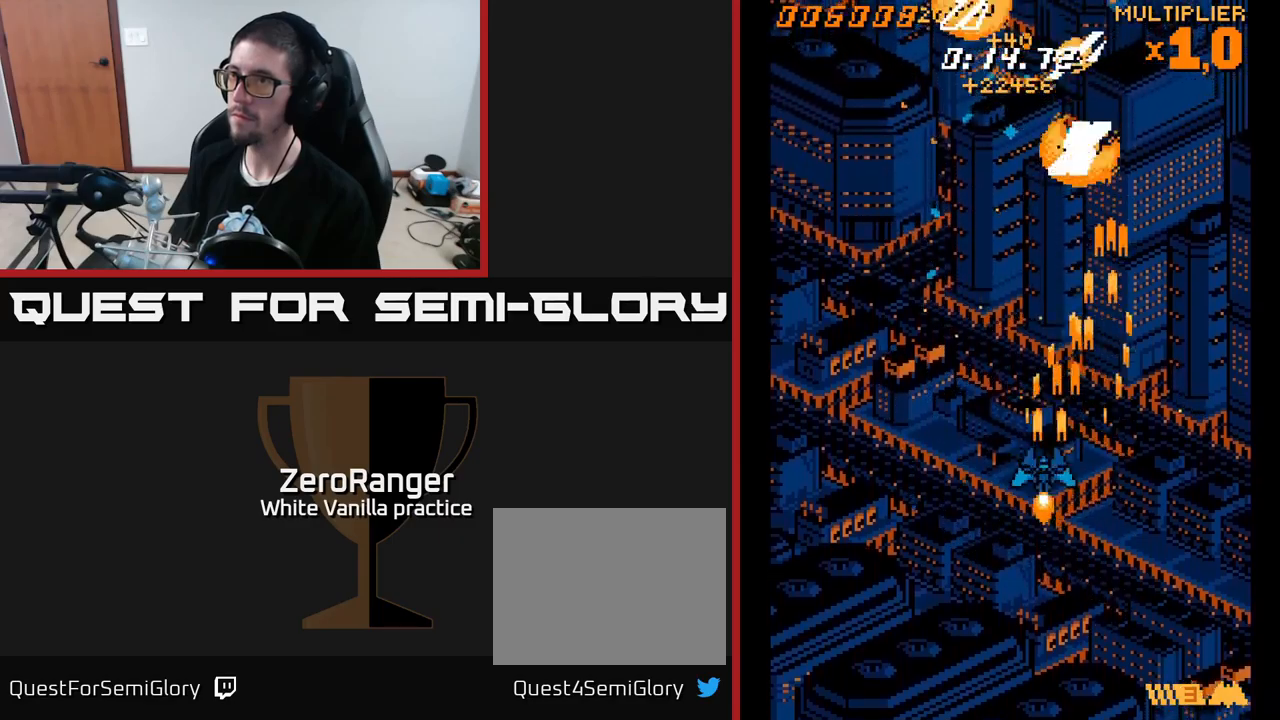
{"buttons": ["A", "DPAD_UP", "DPAD_LEFT"], "right_stick": "center", "events": []}
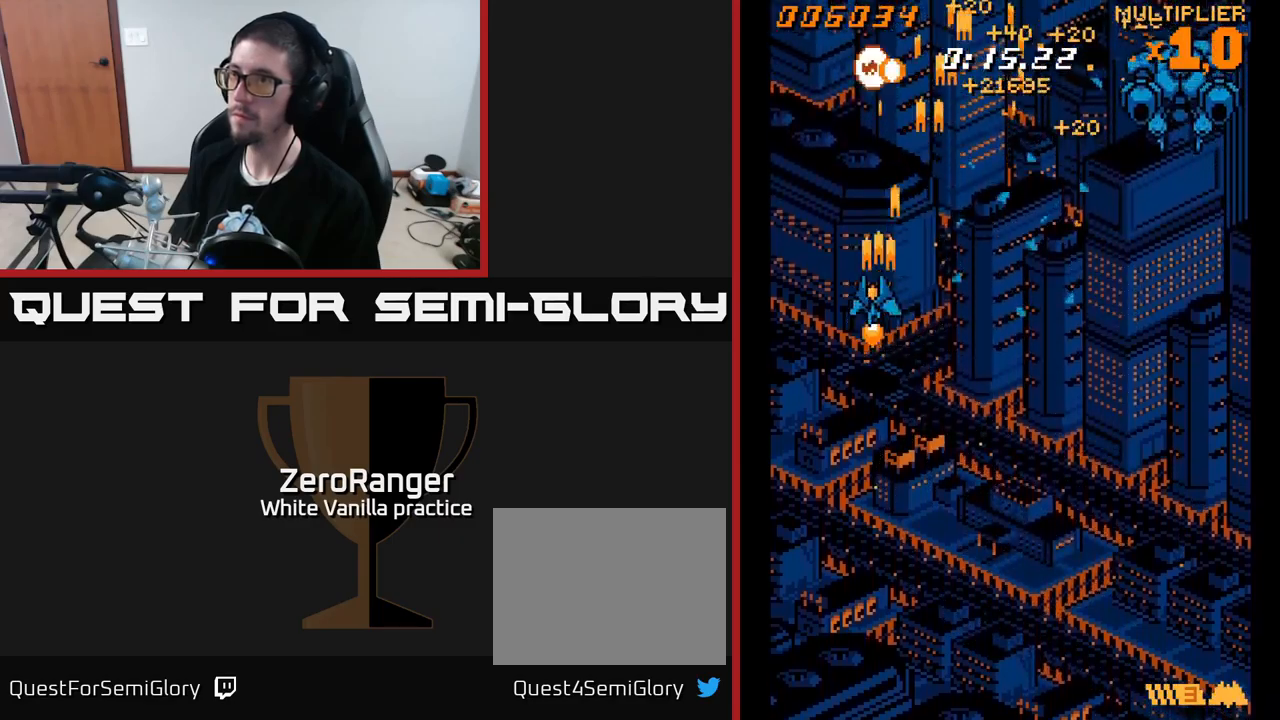
{"buttons": ["A", "DPAD_DOWN", "DPAD_RIGHT"], "right_stick": "center", "events": [[33, "DPAD_UP", "up"], [50, "DPAD_LEFT", "up"], [67, "DPAD_RIGHT", "down"], [450, "DPAD_DOWN", "down"]]}
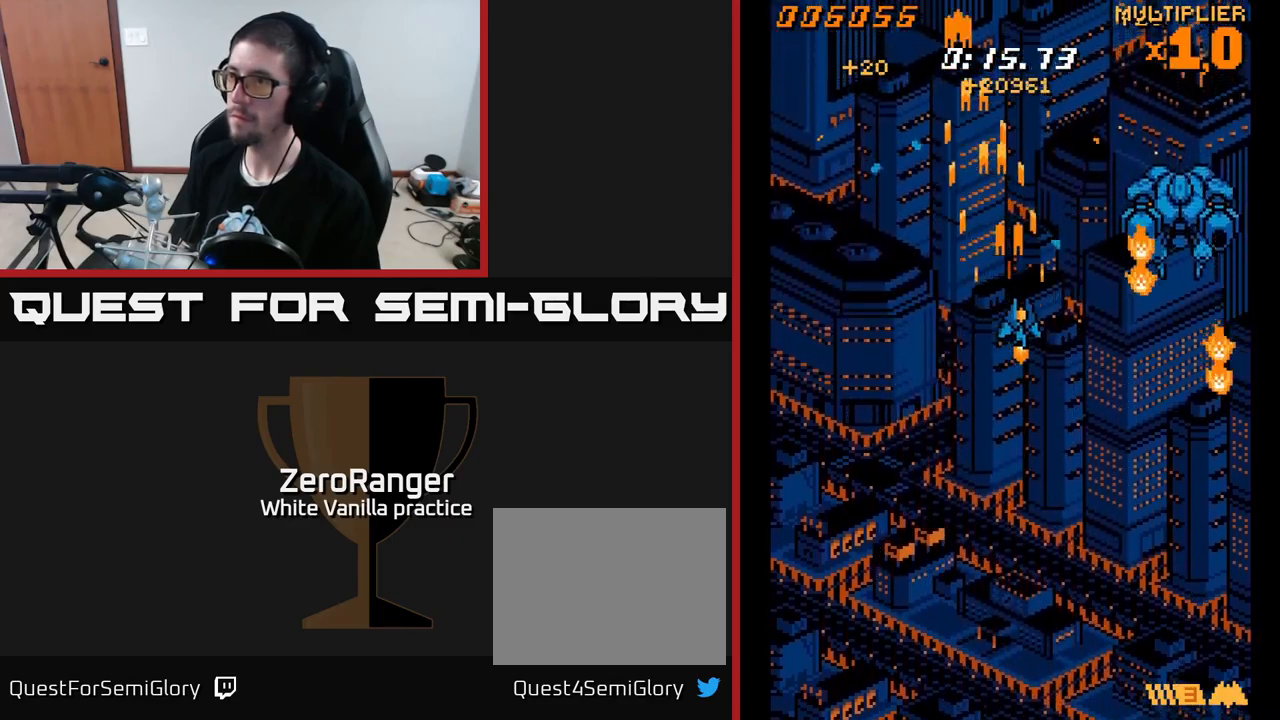
{"buttons": ["A", "DPAD_DOWN", "DPAD_RIGHT"], "right_stick": "center", "events": [[267, "DPAD_RIGHT", "up"], [283, "DPAD_DOWN", "up"], [383, "DPAD_RIGHT", "down"], [400, "DPAD_DOWN", "down"]]}
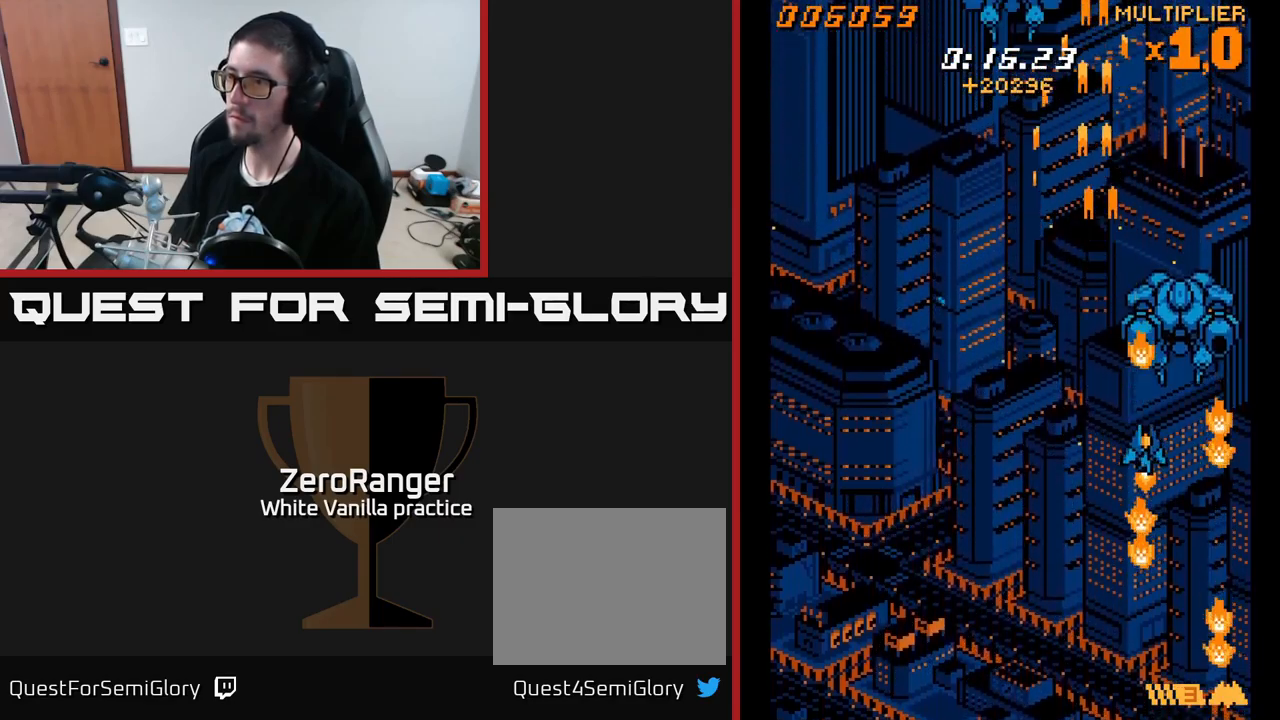
{"buttons": ["A", "DPAD_LEFT"], "right_stick": "center", "events": [[150, "DPAD_DOWN", "up"], [150, "DPAD_RIGHT", "up"], [500, "DPAD_LEFT", "down"]]}
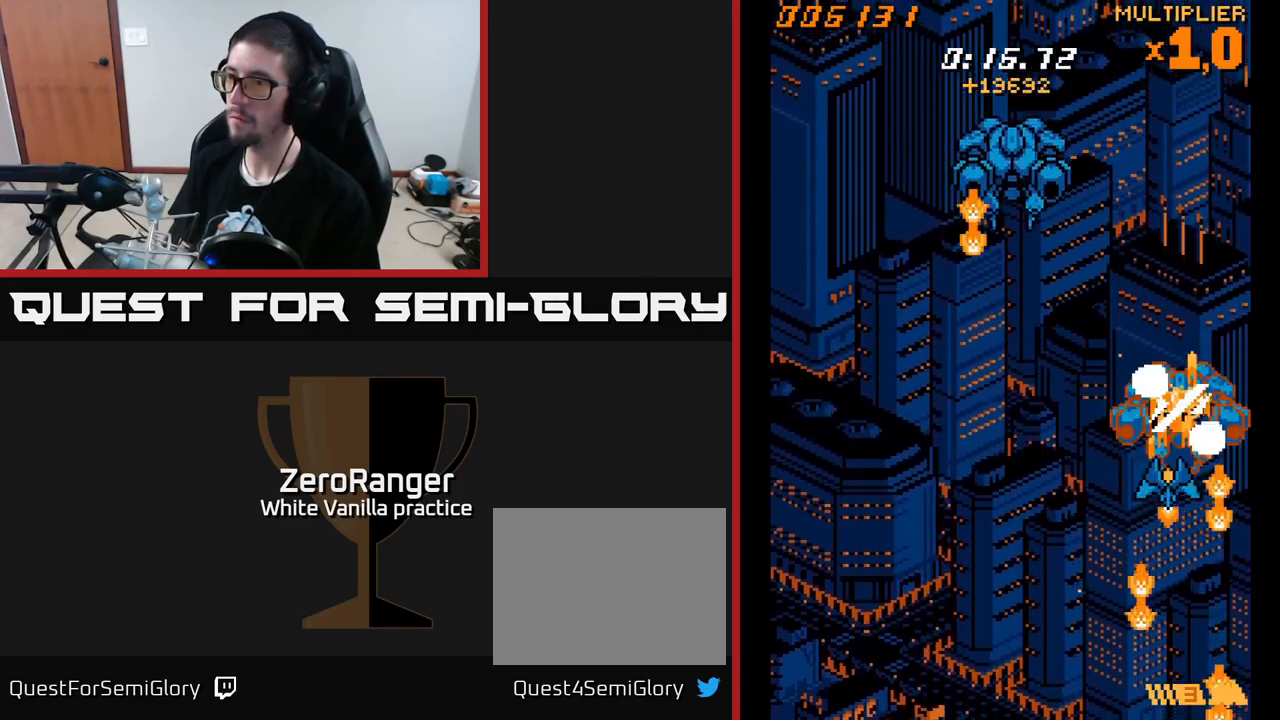
{"buttons": ["A", "DPAD_UP"], "right_stick": "center", "events": [[483, "DPAD_UP", "down"], [500, "DPAD_LEFT", "up"]]}
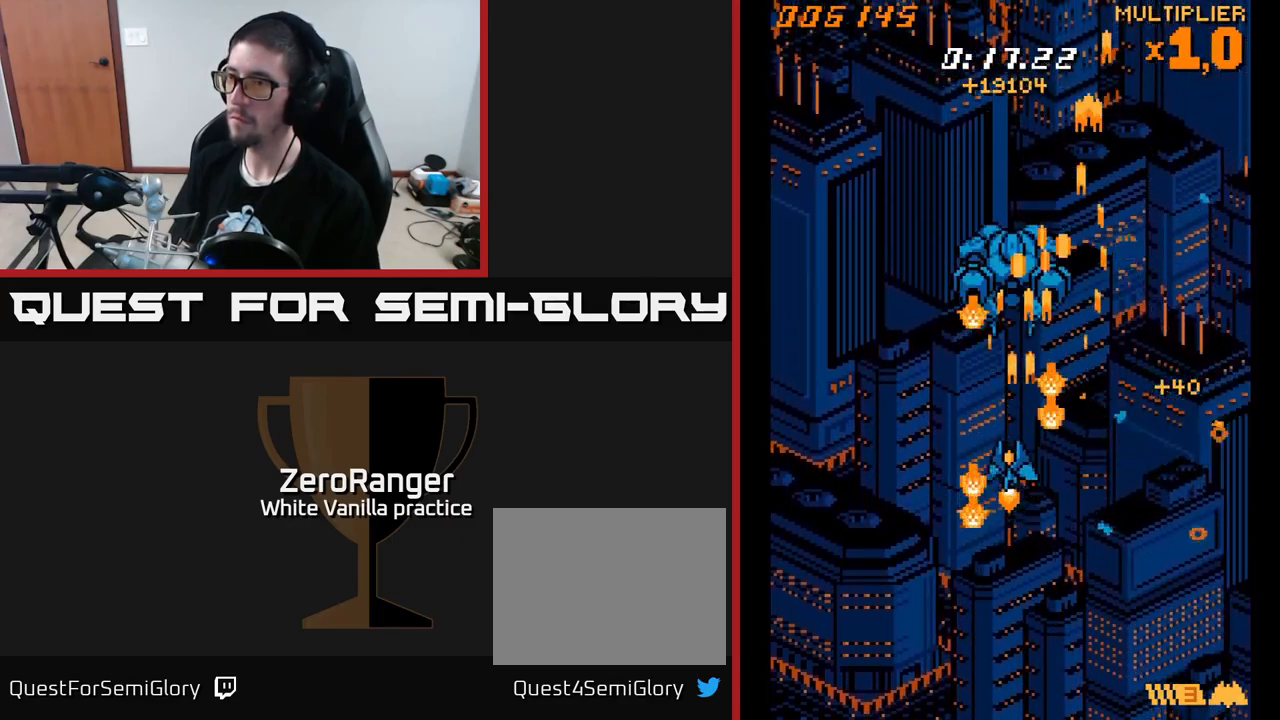
{"buttons": ["A", "DPAD_LEFT"], "right_stick": "center", "events": [[233, "DPAD_UP", "up"], [367, "DPAD_LEFT", "down"]]}
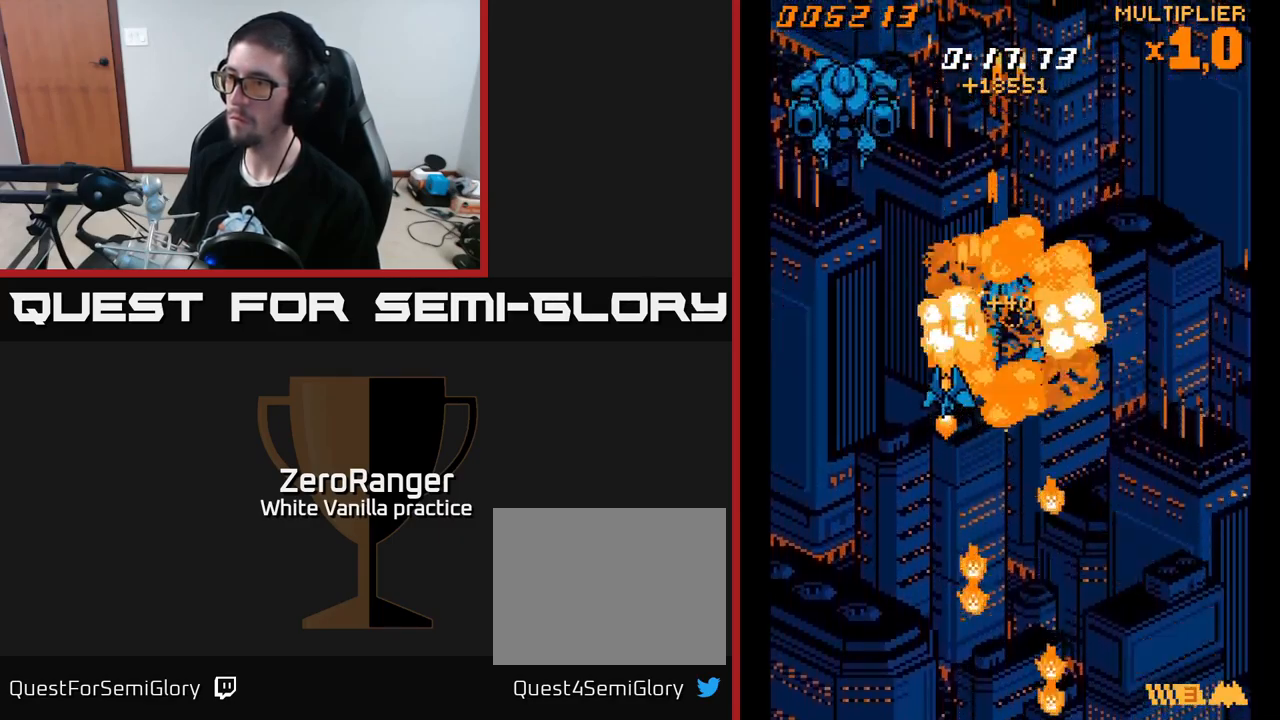
{"buttons": ["A", "DPAD_UP"], "right_stick": "center", "events": [[333, "DPAD_UP", "down"], [367, "DPAD_LEFT", "up"]]}
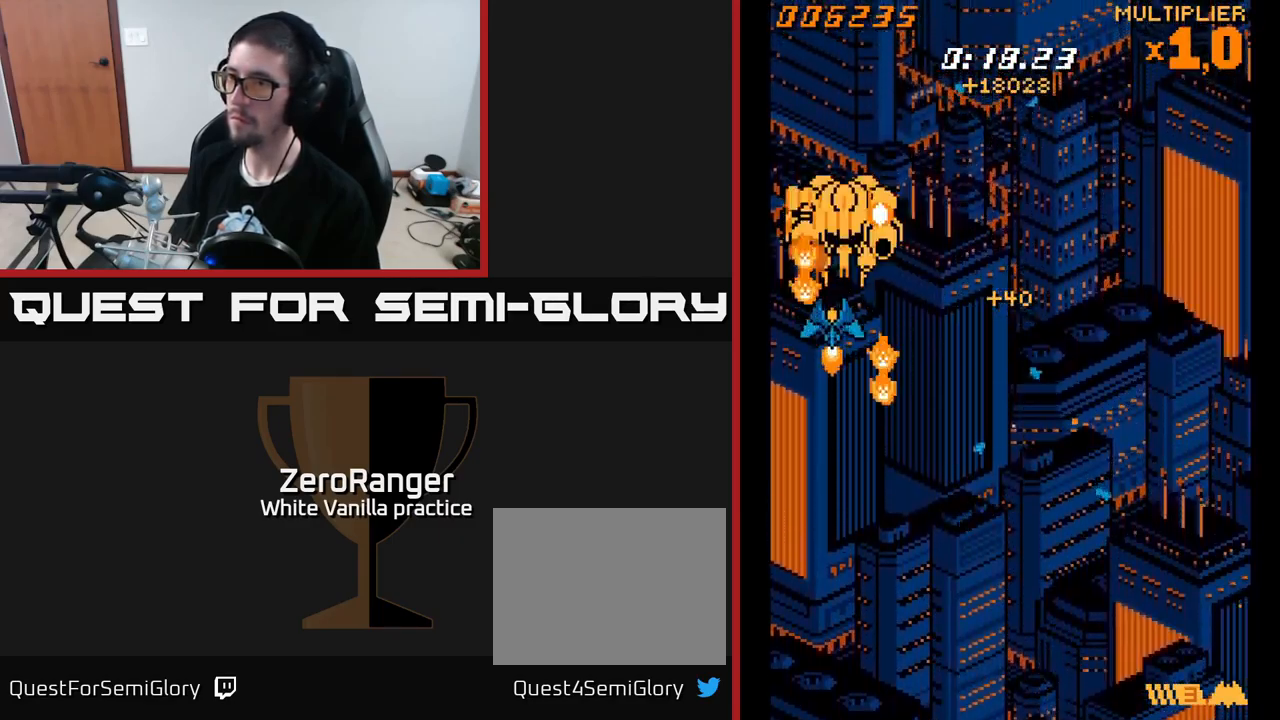
{"buttons": ["A", "DPAD_UP"], "right_stick": "center", "events": [[67, "DPAD_UP", "up"], [333, "DPAD_UP", "down"]]}
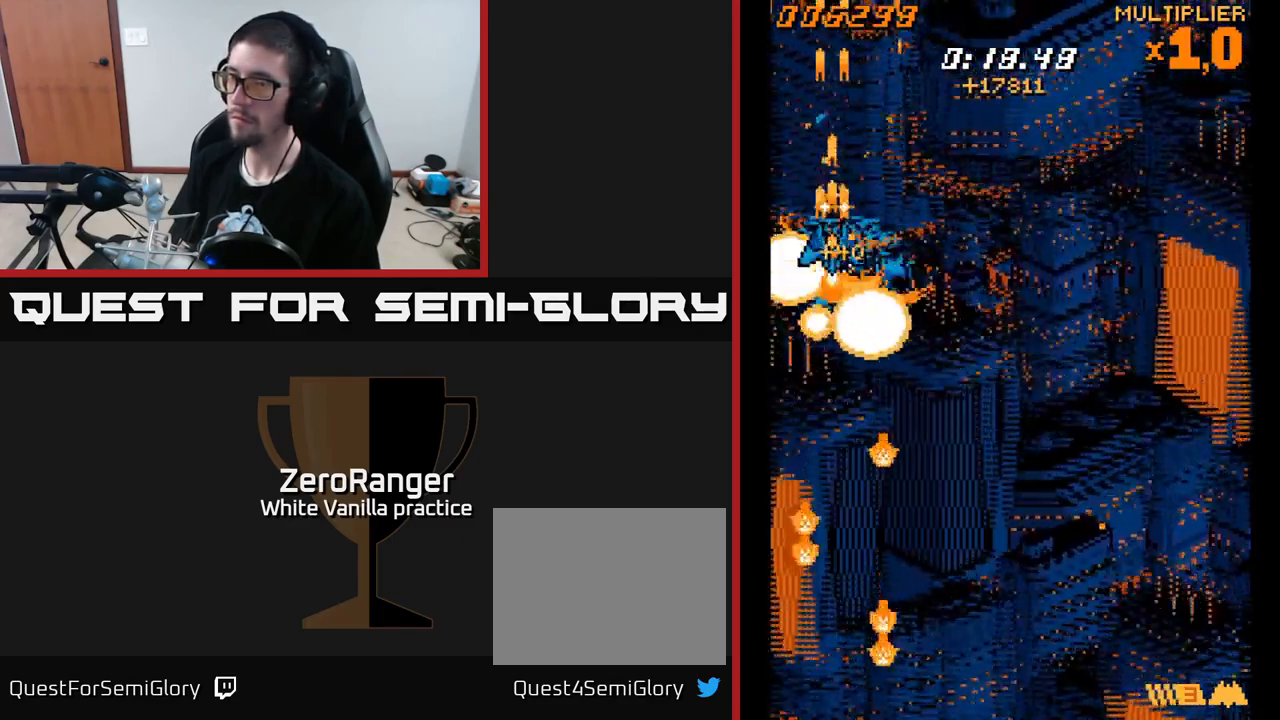
{"buttons": ["DPAD_RIGHT"], "right_stick": "center", "events": [[117, "A", "up"], [217, "DPAD_RIGHT", "down"], [250, "DPAD_UP", "up"]]}
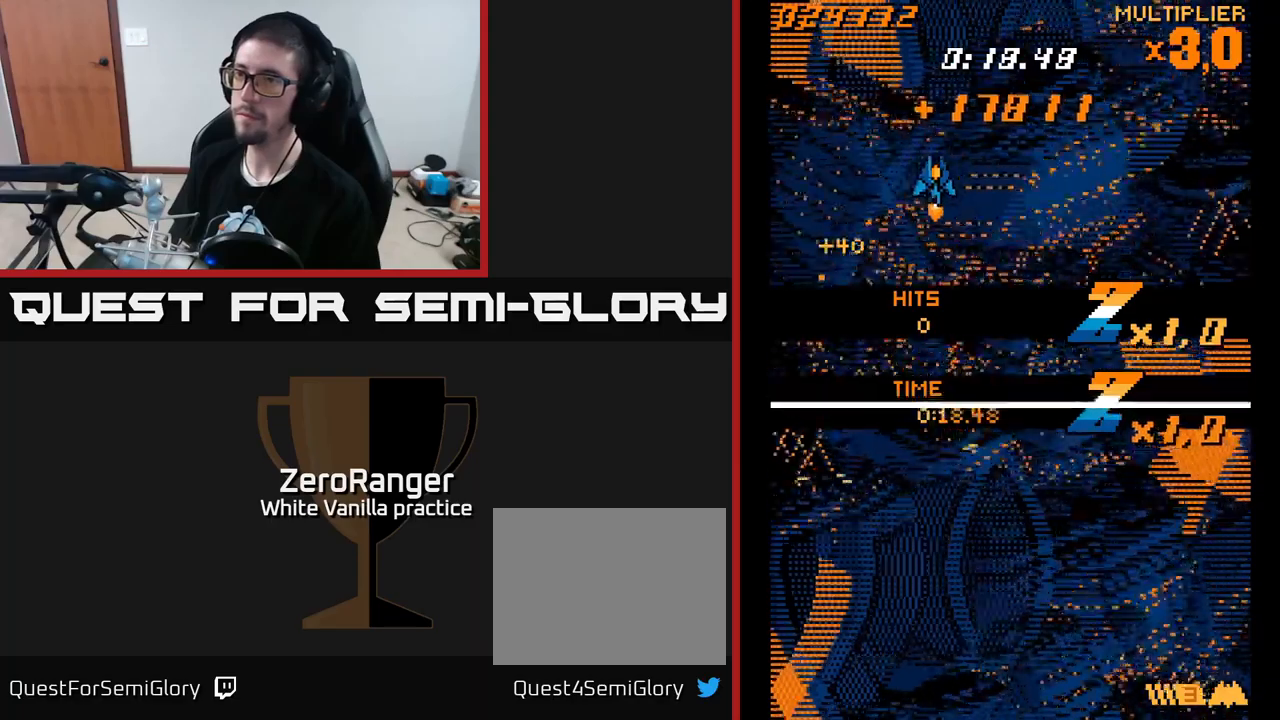
{"buttons": [], "right_stick": "center", "events": [[17, "DPAD_DOWN", "down"], [50, "DPAD_RIGHT", "up"], [434, "DPAD_DOWN", "up"]]}
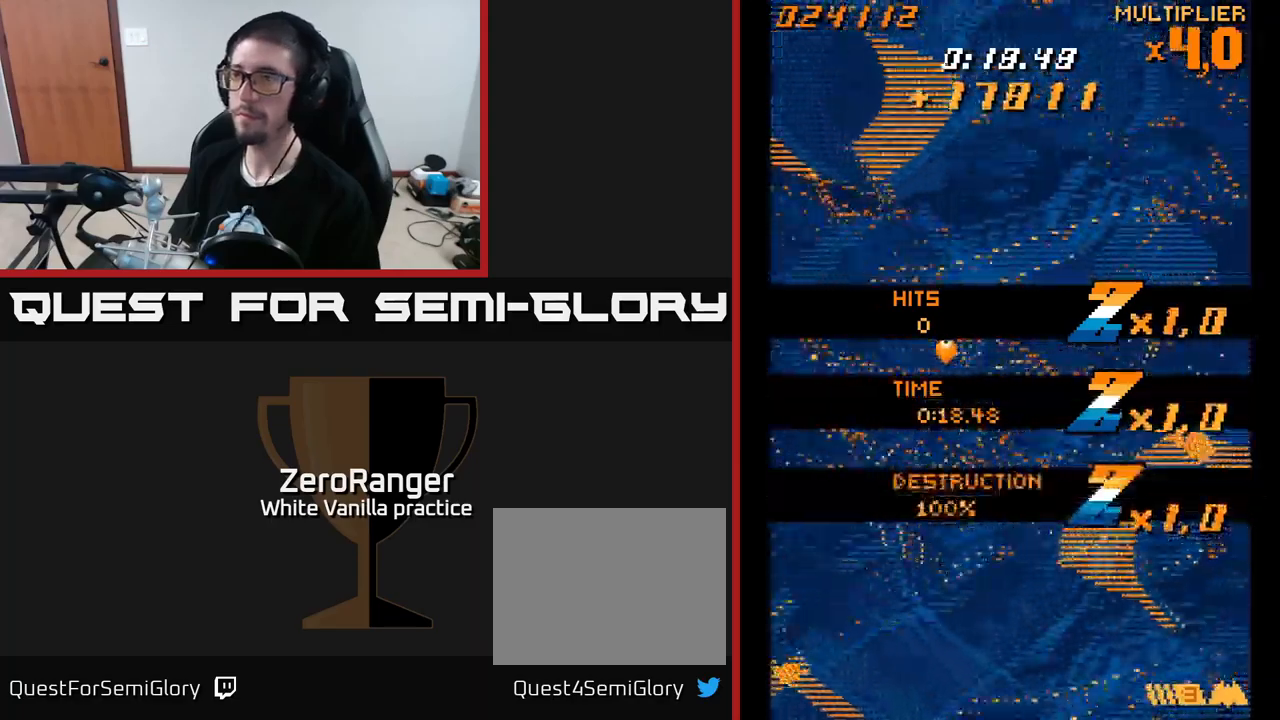
{"buttons": [], "right_stick": "center", "events": [[250, "DPAD_RIGHT", "down"], [317, "DPAD_DOWN", "down"], [334, "DPAD_RIGHT", "up"], [350, "DPAD_DOWN", "up"]]}
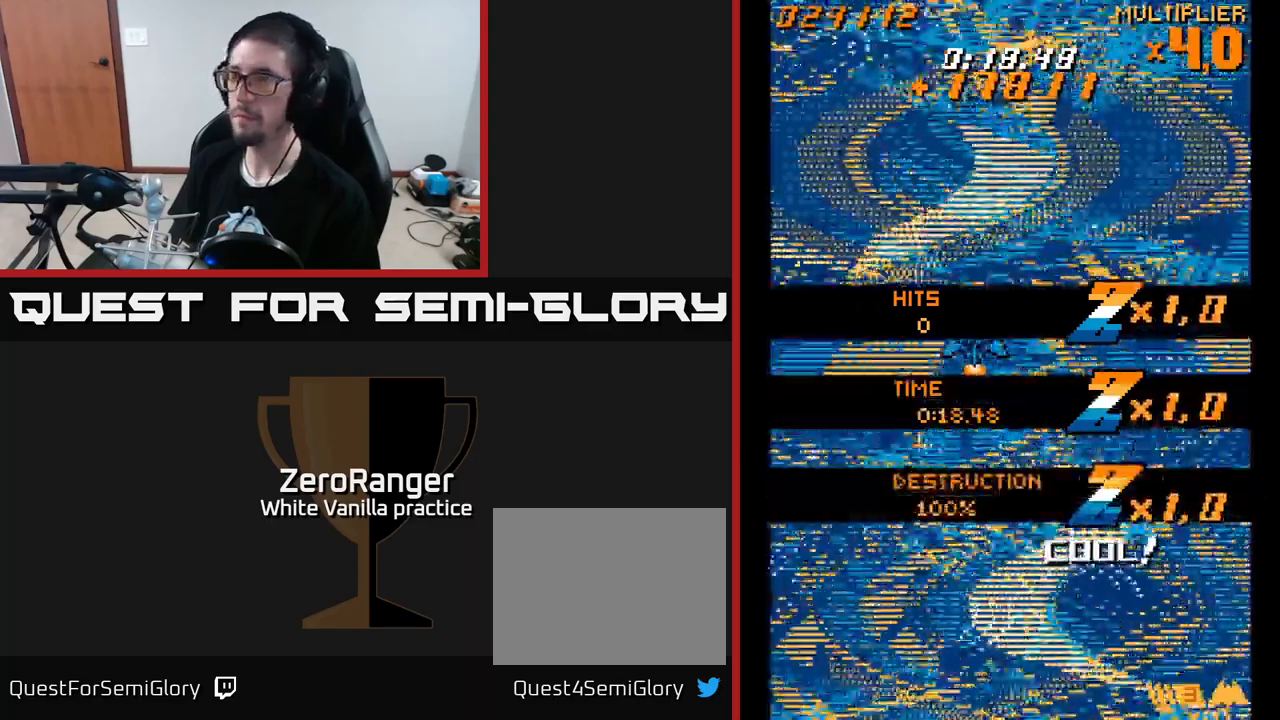
{"buttons": ["A"], "right_stick": "center", "events": [[234, "A", "down"]]}
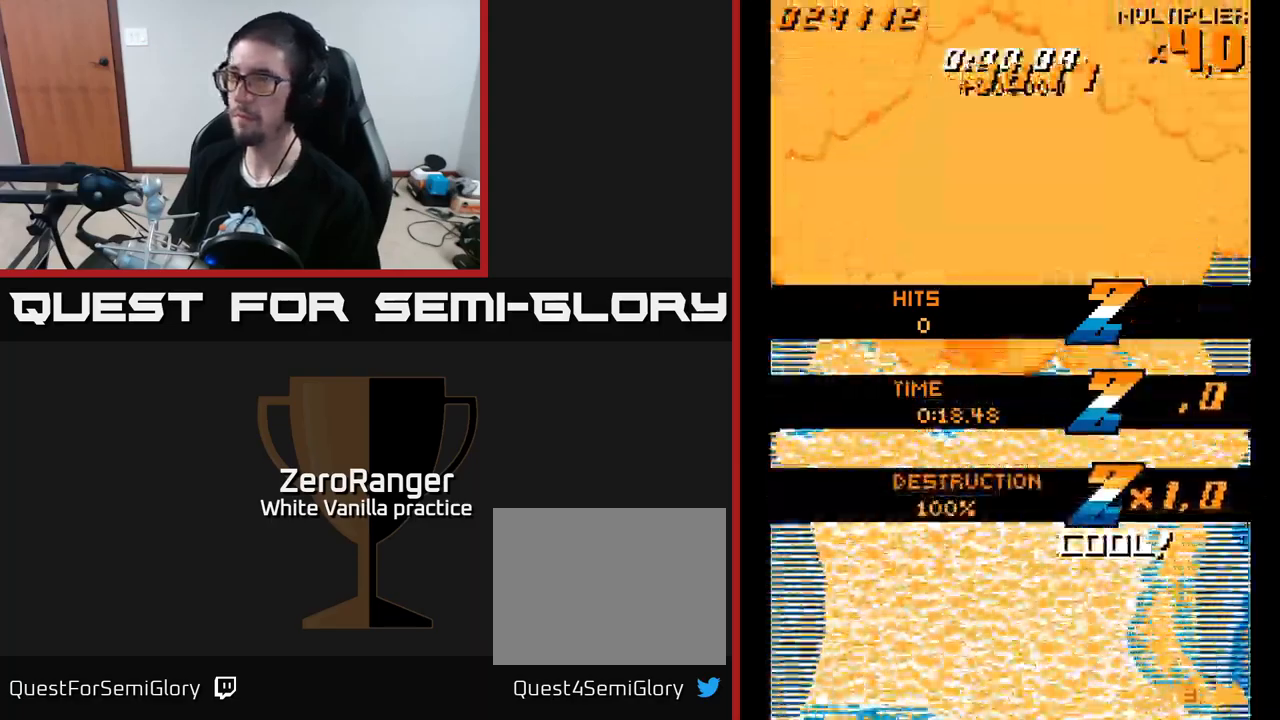
{"buttons": ["A"], "right_stick": "center", "events": [[84, "DPAD_UP", "down"], [150, "DPAD_RIGHT", "down"], [150, "DPAD_UP", "up"], [267, "DPAD_RIGHT", "up"], [300, "DPAD_UP", "down"], [450, "DPAD_UP", "up"]]}
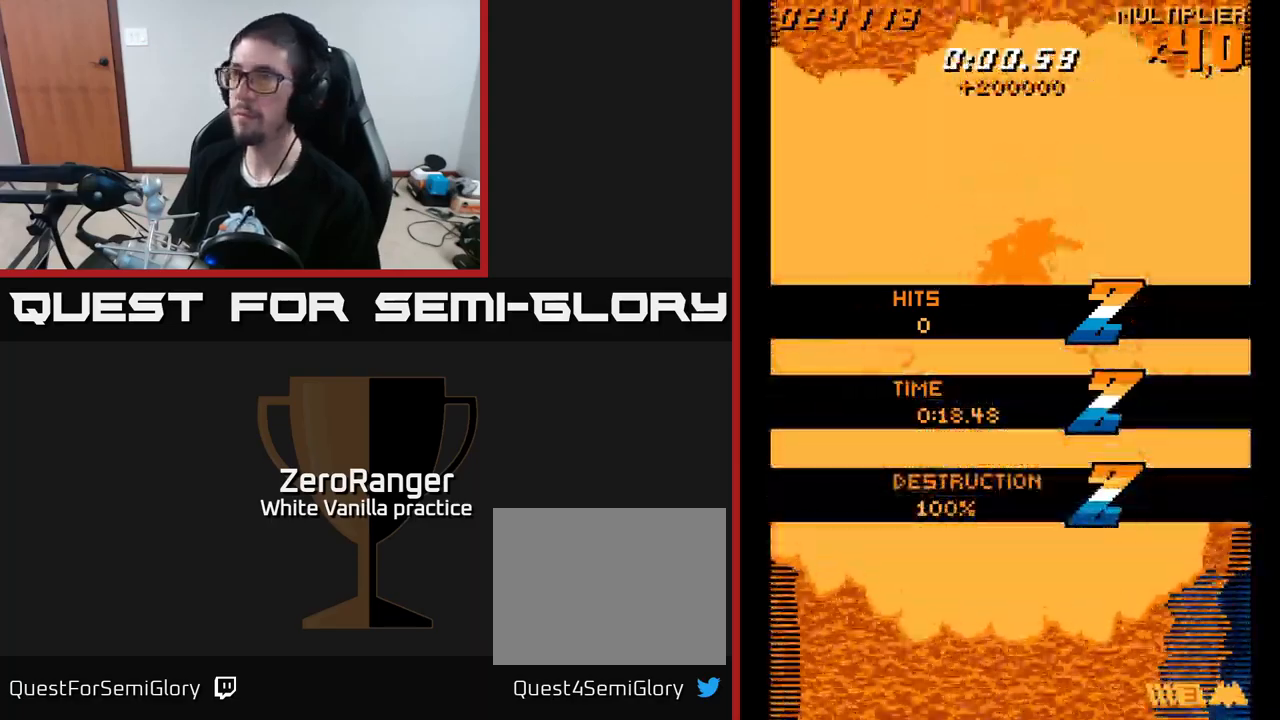
{"buttons": ["A"], "right_stick": "center", "events": [[134, "A", "up"], [167, "DPAD_RIGHT", "down"], [184, "DPAD_DOWN", "down"], [217, "DPAD_RIGHT", "up"], [234, "A", "down"], [250, "DPAD_DOWN", "up"]]}
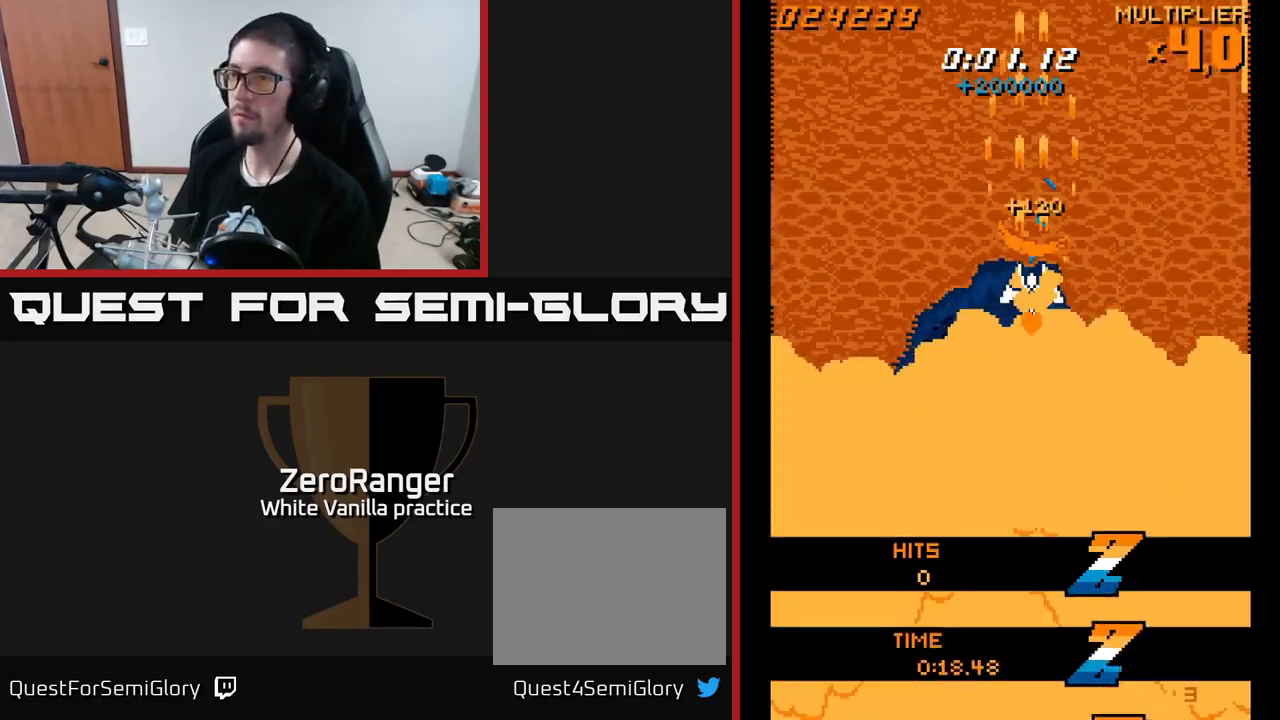
{"buttons": ["DPAD_LEFT"], "right_stick": "center", "events": [[84, "DPAD_LEFT", "down"], [134, "A", "up"], [334, "DPAD_UP", "down"], [484, "DPAD_UP", "up"]]}
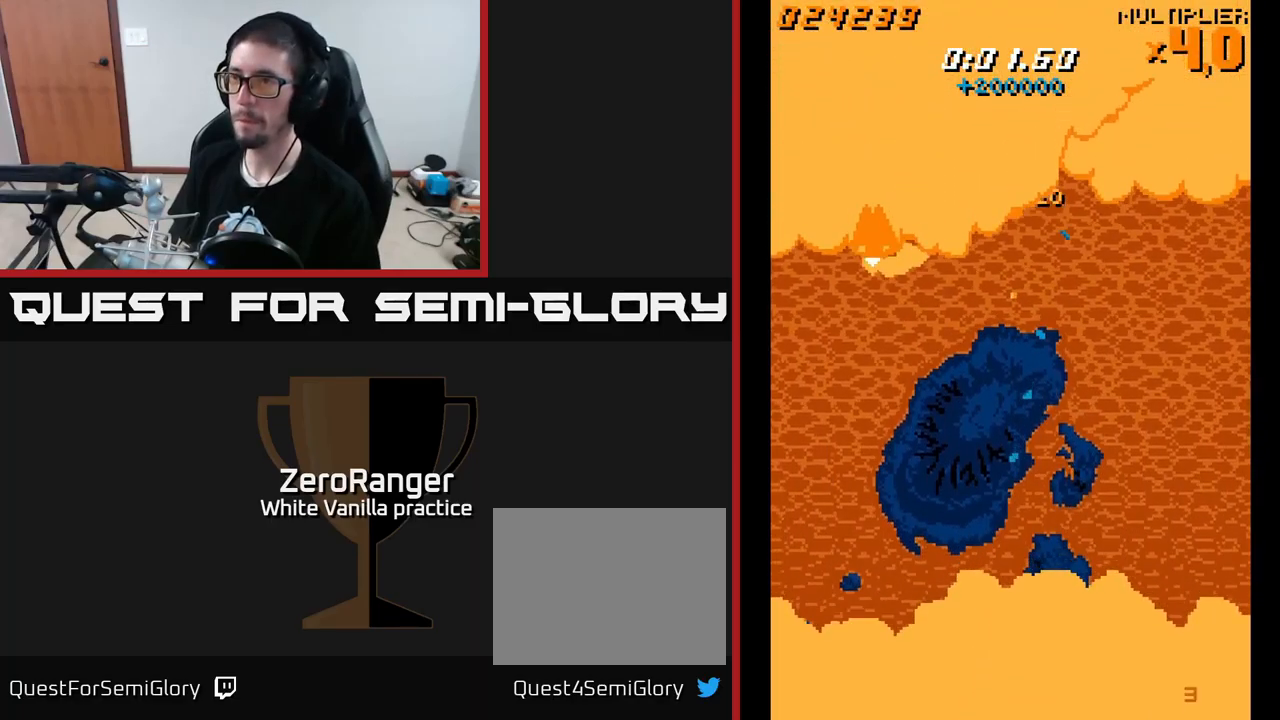
{"buttons": ["A", "DPAD_DOWN"], "right_stick": "center", "events": [[67, "DPAD_DOWN", "down"], [117, "DPAD_LEFT", "up"], [200, "DPAD_DOWN", "up"], [334, "A", "down"], [367, "DPAD_DOWN", "down"]]}
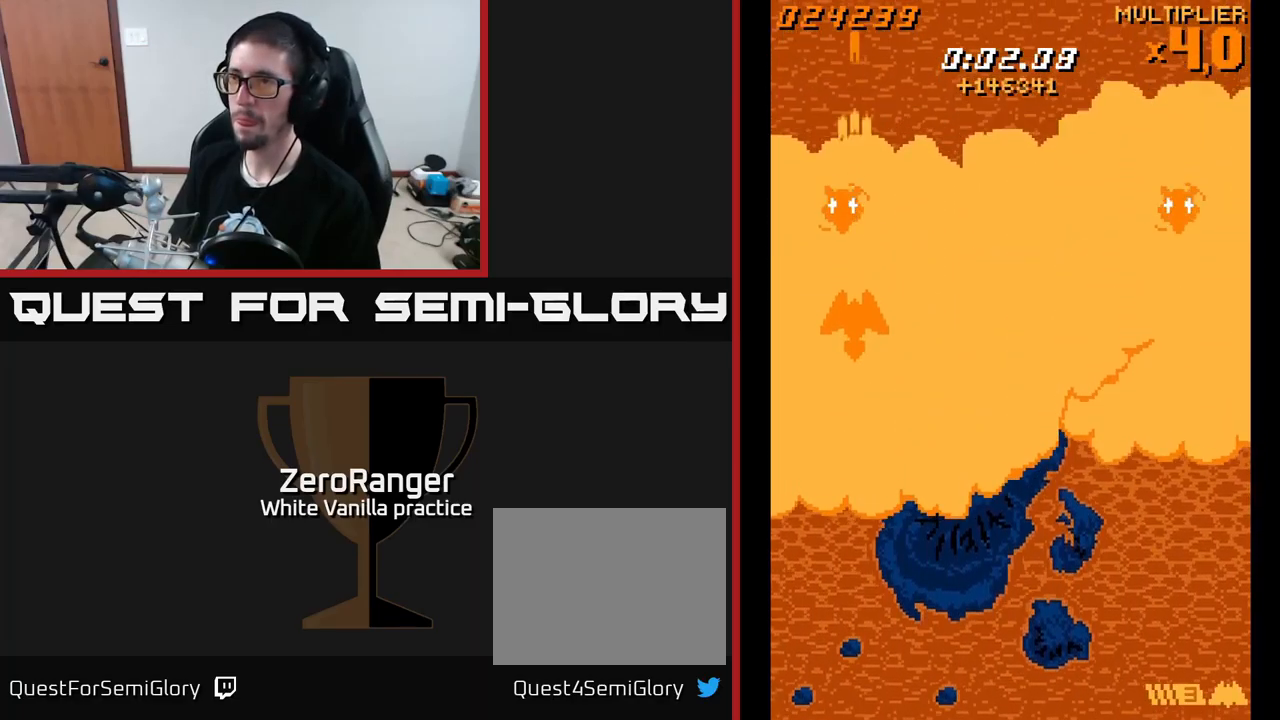
{"buttons": ["DPAD_RIGHT"], "right_stick": "center", "events": [[34, "DPAD_DOWN", "up"], [50, "DPAD_LEFT", "down"], [150, "DPAD_LEFT", "up"], [184, "DPAD_RIGHT", "down"], [450, "A", "up"]]}
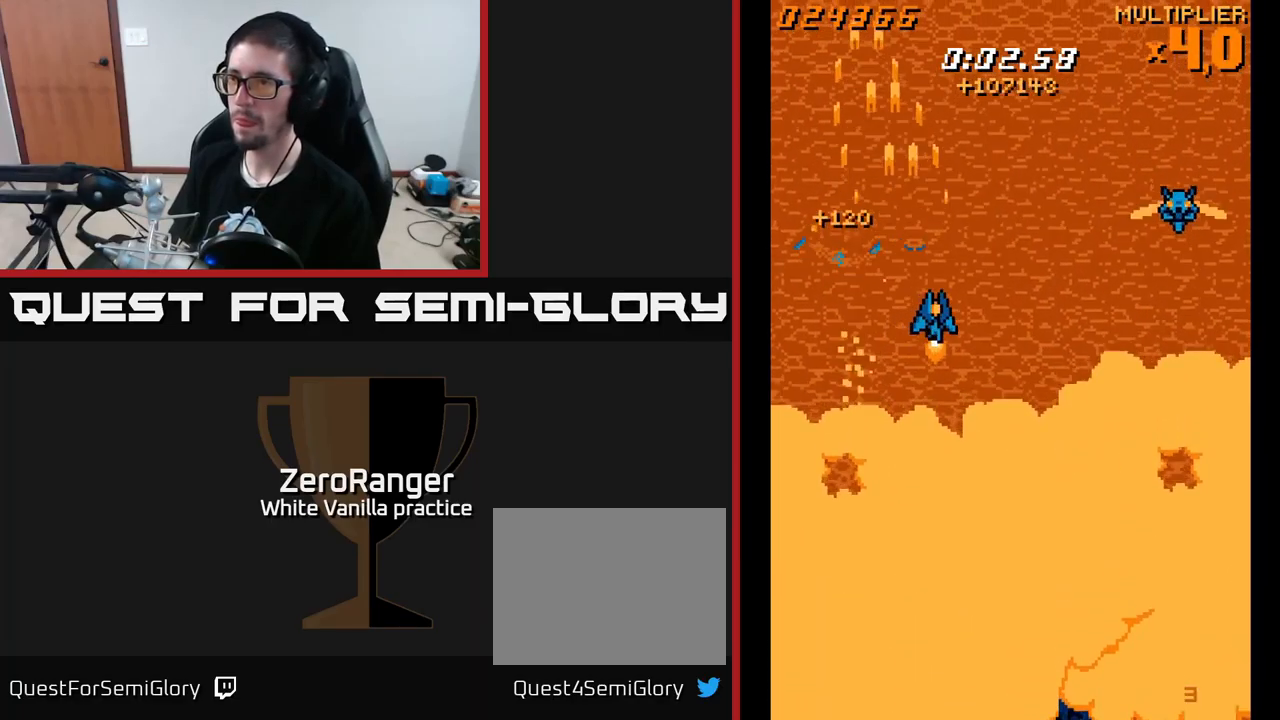
{"buttons": ["A", "DPAD_UP", "DPAD_LEFT"], "right_stick": "center", "events": [[300, "A", "down"], [434, "DPAD_RIGHT", "up"], [450, "DPAD_UP", "down"], [484, "DPAD_LEFT", "down"]]}
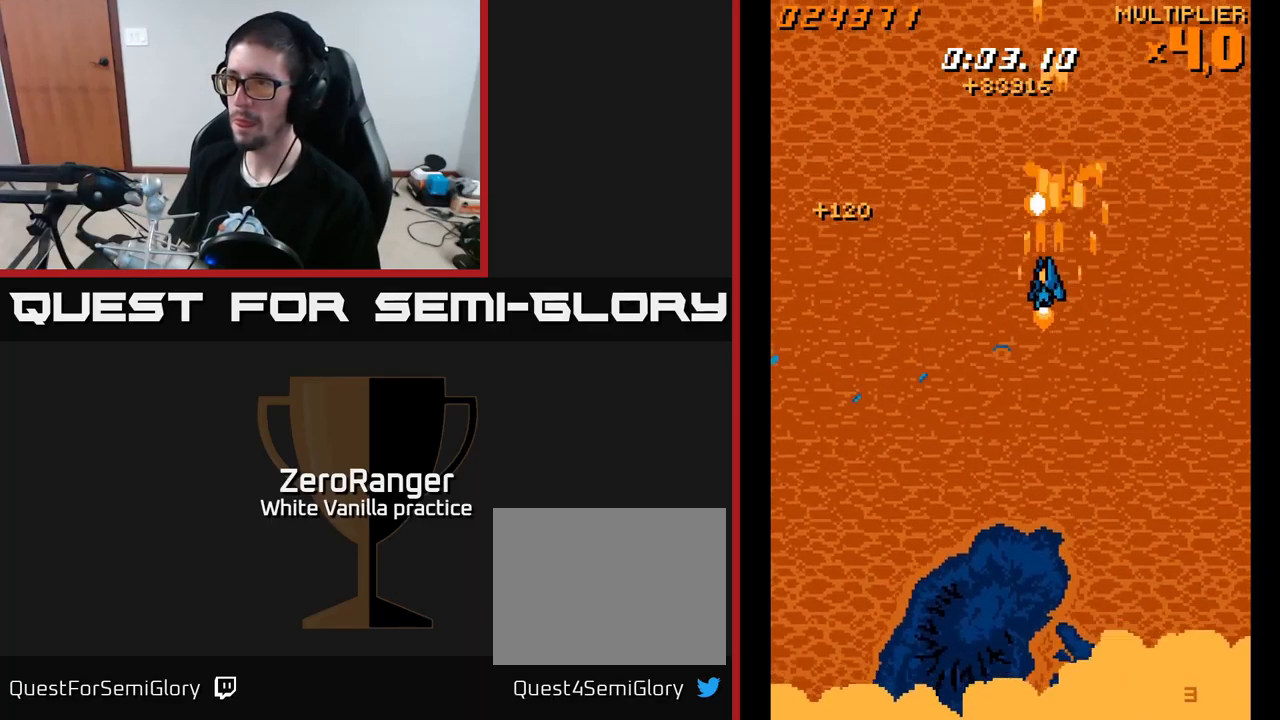
{"buttons": ["DPAD_UP", "DPAD_LEFT"], "right_stick": "center", "events": [[200, "DPAD_LEFT", "up"], [284, "A", "up"], [317, "DPAD_RIGHT", "down"], [400, "DPAD_RIGHT", "up"], [450, "DPAD_LEFT", "down"]]}
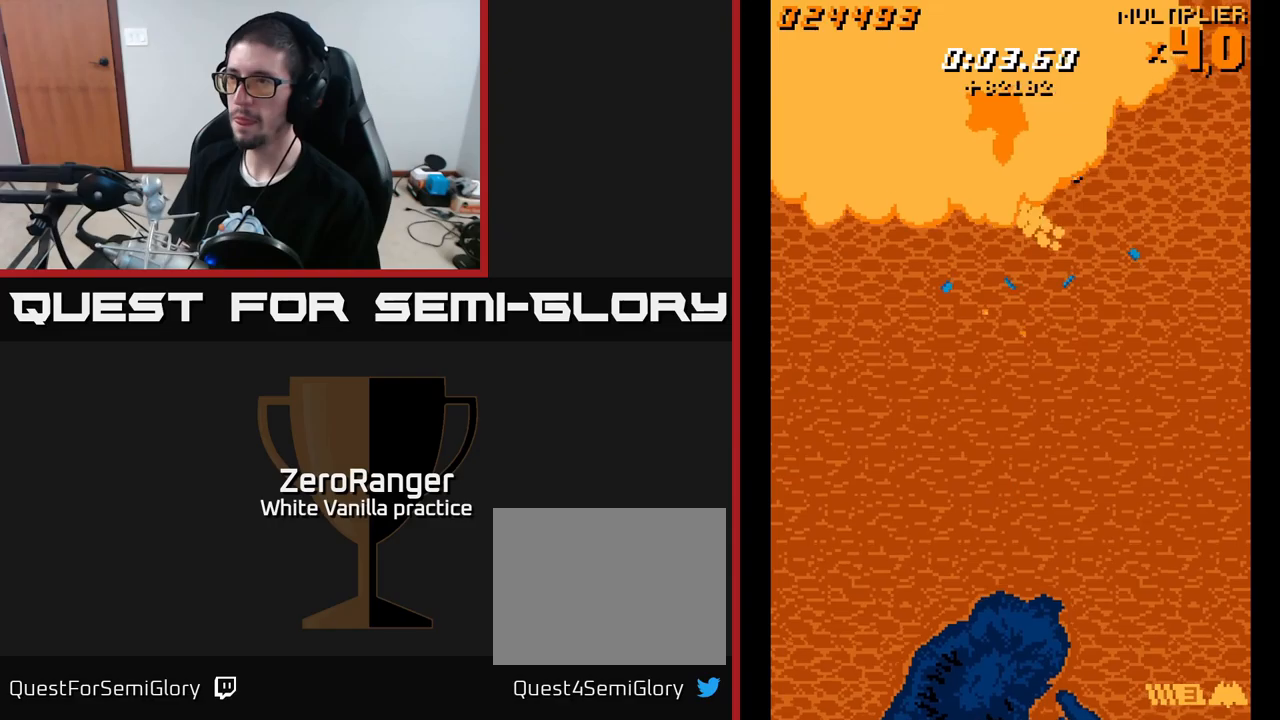
{"buttons": ["A", "DPAD_DOWN", "DPAD_LEFT"], "right_stick": "center", "events": [[133, "DPAD_UP", "up"], [183, "DPAD_DOWN", "down"], [233, "A", "down"], [233, "DPAD_LEFT", "up"], [500, "DPAD_LEFT", "down"]]}